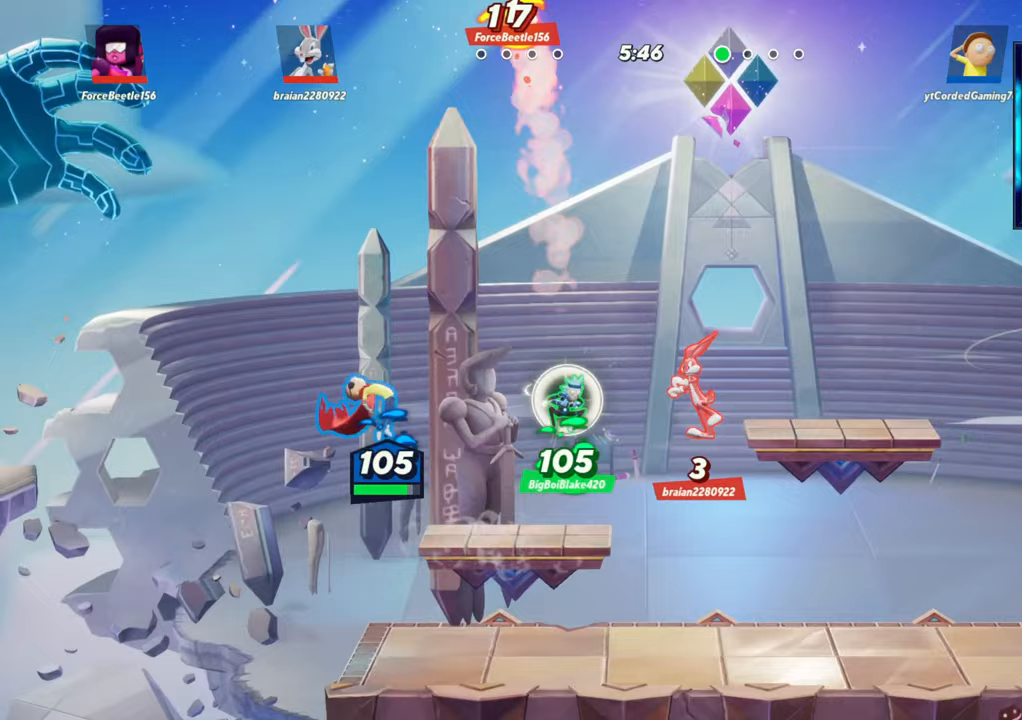
Gameplay with a controller (arcade stick); each line is a JSON object with the inputs held at the frame after it. "events" lists button and stick changes between this image and that frame as [ms after this image, input, new state], when the widget could be followed in between. Not read: L3 R3.
{"buttons": [], "left_stick": "right", "events": [[67, "R2", "down"], [117, "R2", "up"], [500, "left_stick", "right"]]}
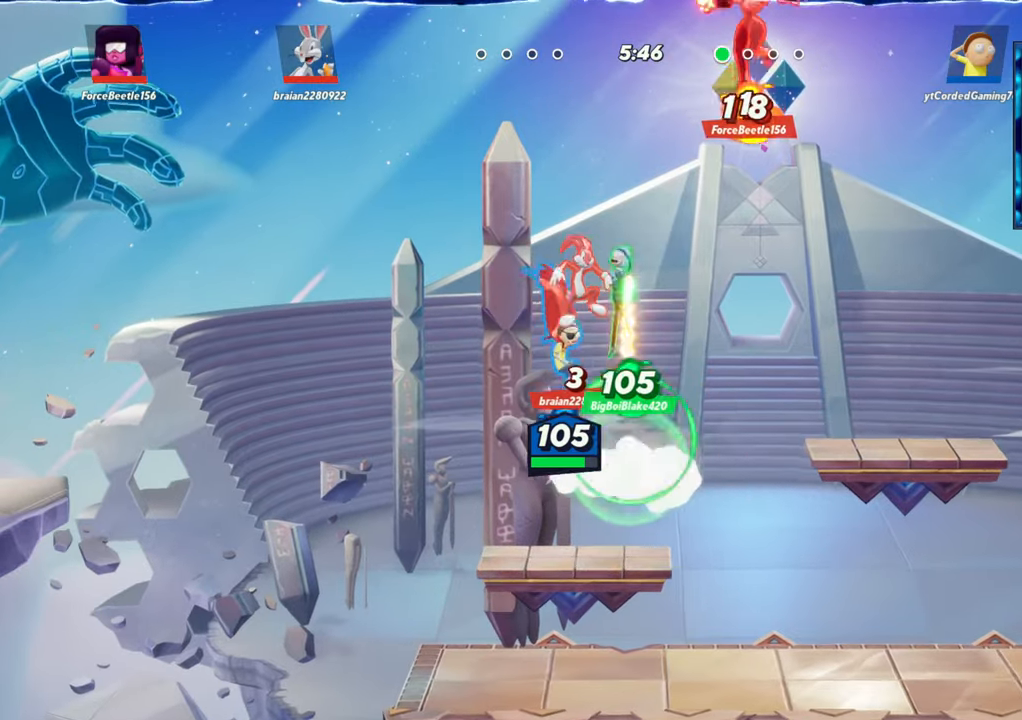
{"buttons": [], "left_stick": "up", "events": [[50, "L2", "down"], [183, "L2", "up"], [367, "left_stick", "up"]]}
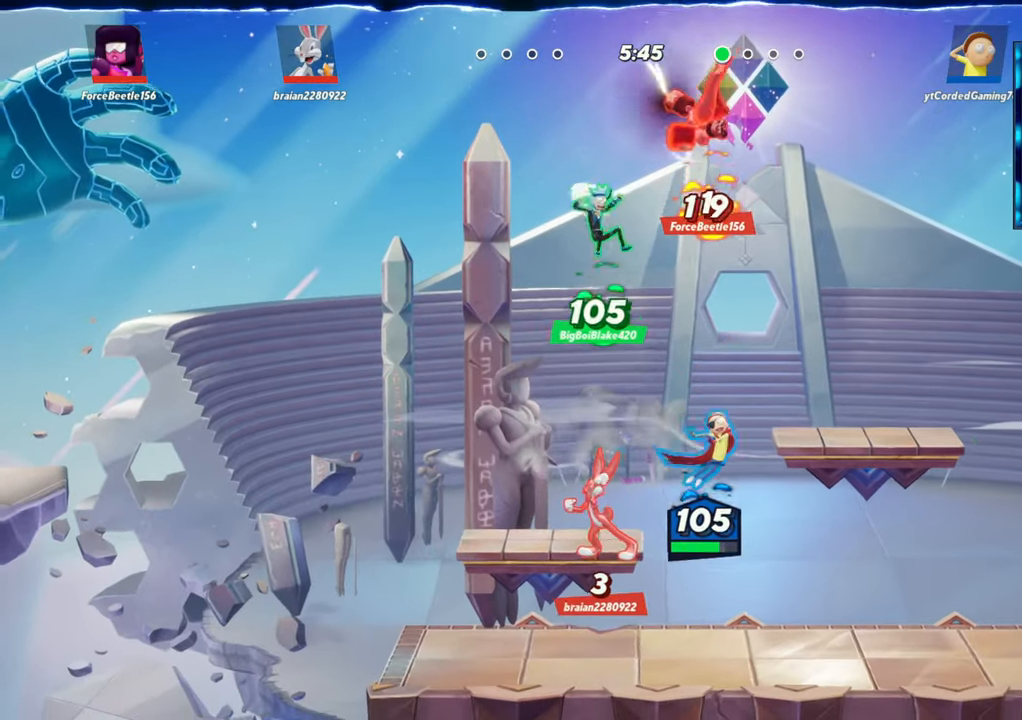
{"buttons": ["L2"], "left_stick": "right", "events": [[117, "left_stick", "right"], [450, "L2", "down"]]}
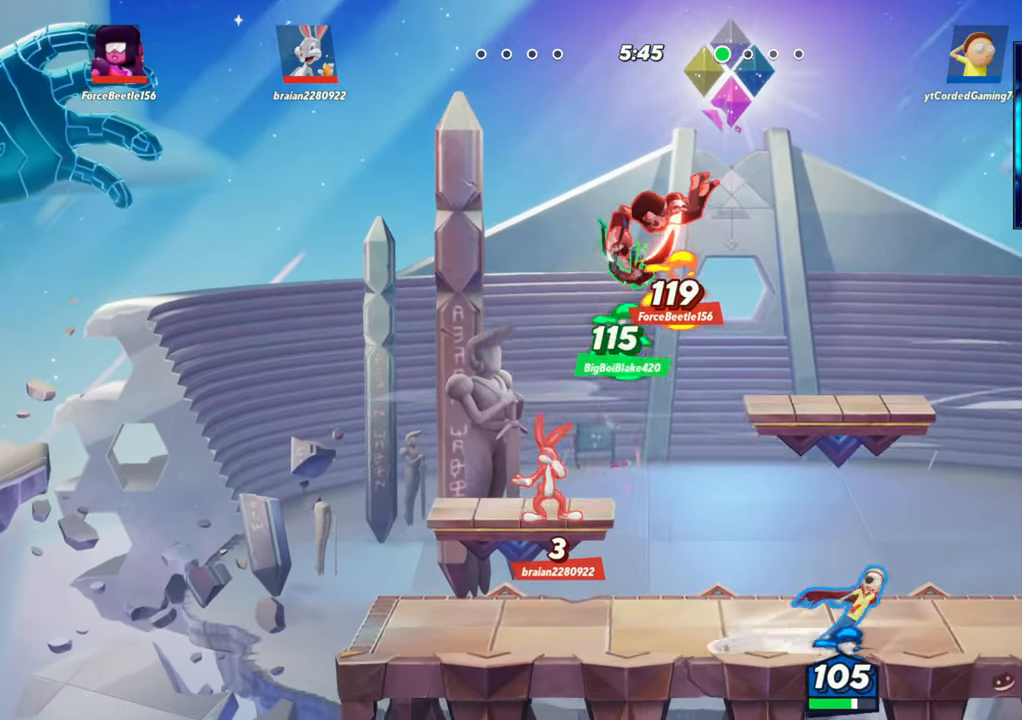
{"buttons": [], "left_stick": "center", "events": [[17, "R2", "down"], [117, "L2", "up"], [117, "R2", "up"], [150, "left_stick", "left"], [267, "left_stick", "center"], [333, "R1", "down"], [450, "R1", "up"]]}
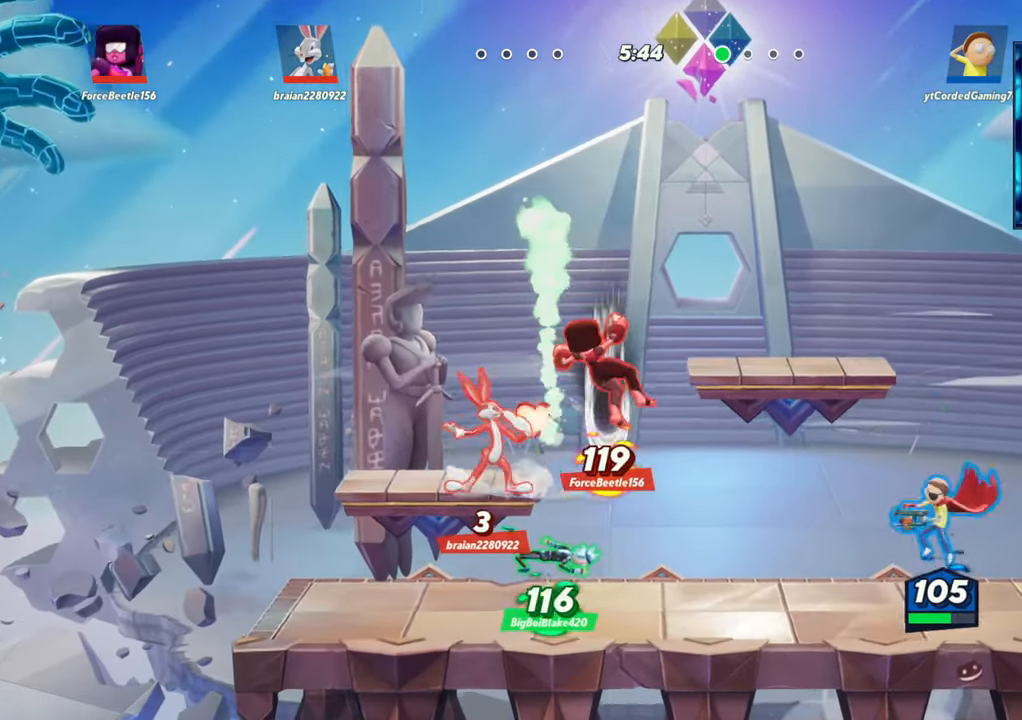
{"buttons": ["L2", "R2"], "left_stick": "left", "events": [[333, "left_stick", "left"], [350, "L2", "down"], [450, "R2", "down"]]}
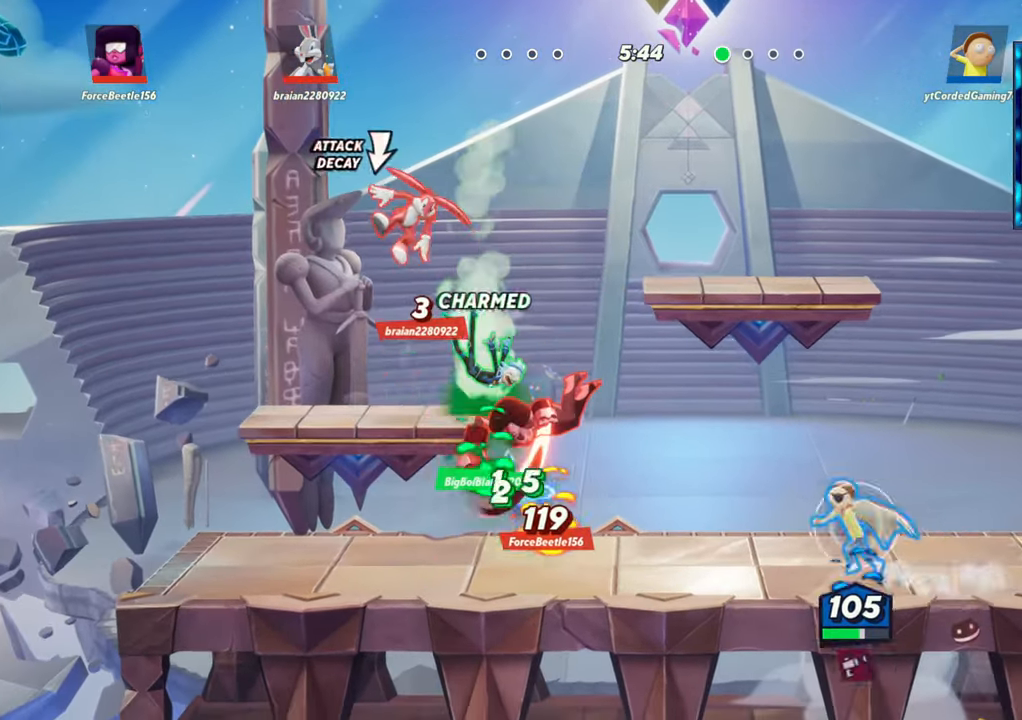
{"buttons": [], "left_stick": "up", "events": [[33, "R2", "up"], [83, "L2", "up"], [150, "left_stick", "up-left"], [367, "R1", "down"], [467, "left_stick", "up"], [483, "R1", "up"]]}
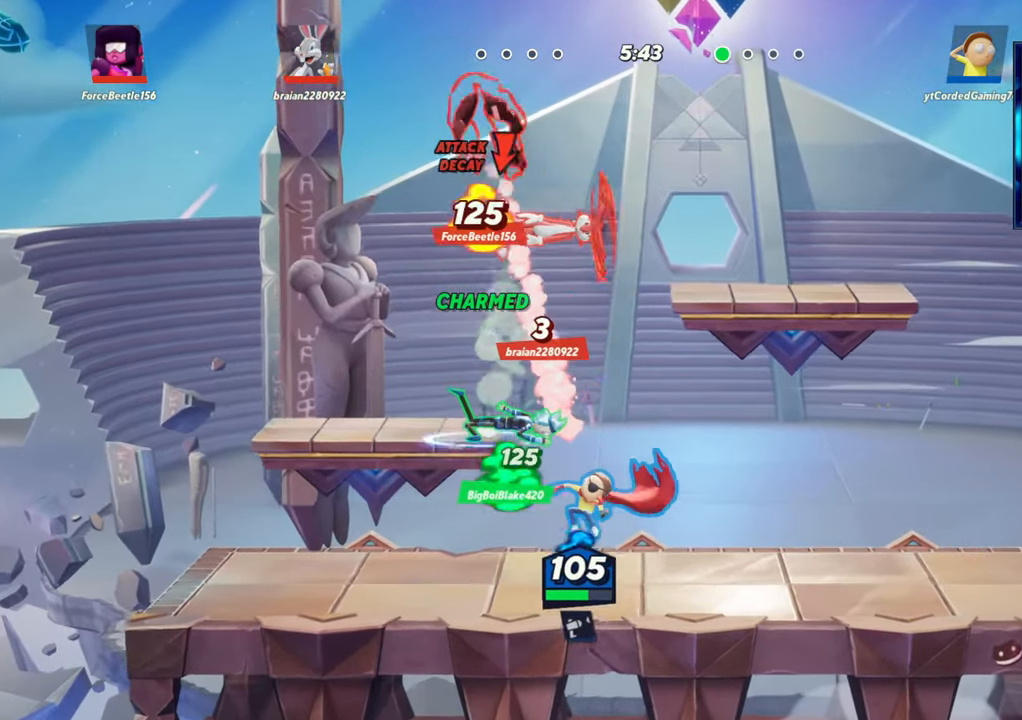
{"buttons": ["L2"], "left_stick": "center", "events": [[167, "left_stick", "right"], [283, "left_stick", "center"], [400, "left_stick", "left"], [450, "L2", "down"], [483, "left_stick", "center"]]}
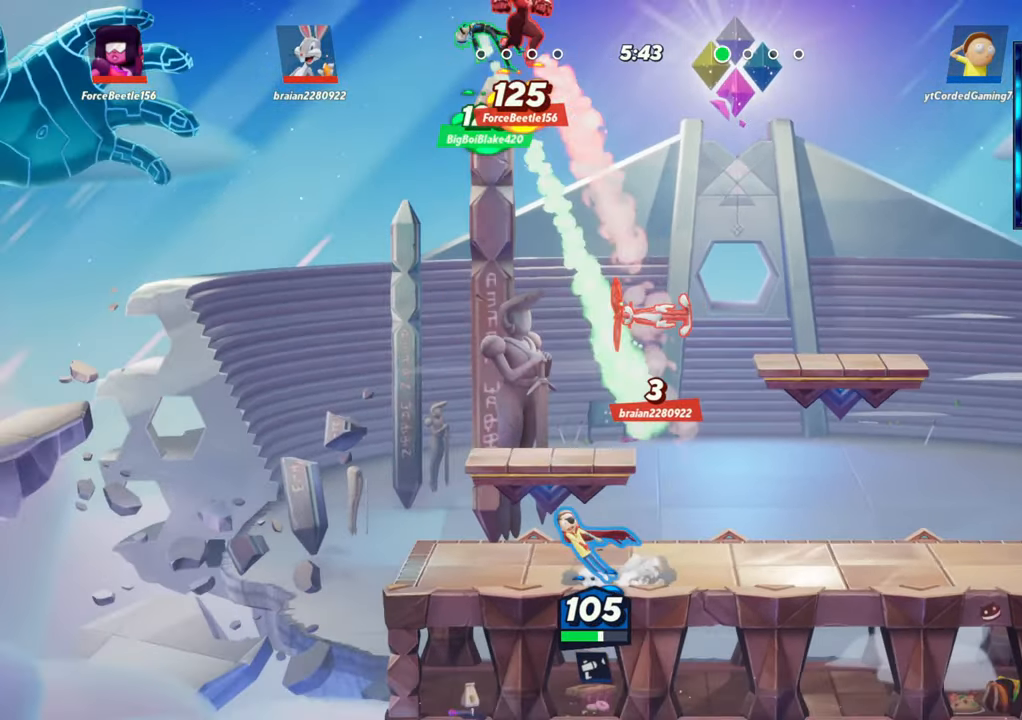
{"buttons": [], "left_stick": "right", "events": [[33, "R2", "down"], [50, "left_stick", "right"], [67, "L2", "up"], [100, "R2", "up"], [133, "left_stick", "up"], [167, "R2", "down"], [200, "R2", "up"], [217, "R1", "down"], [333, "R1", "up"], [350, "left_stick", "right"]]}
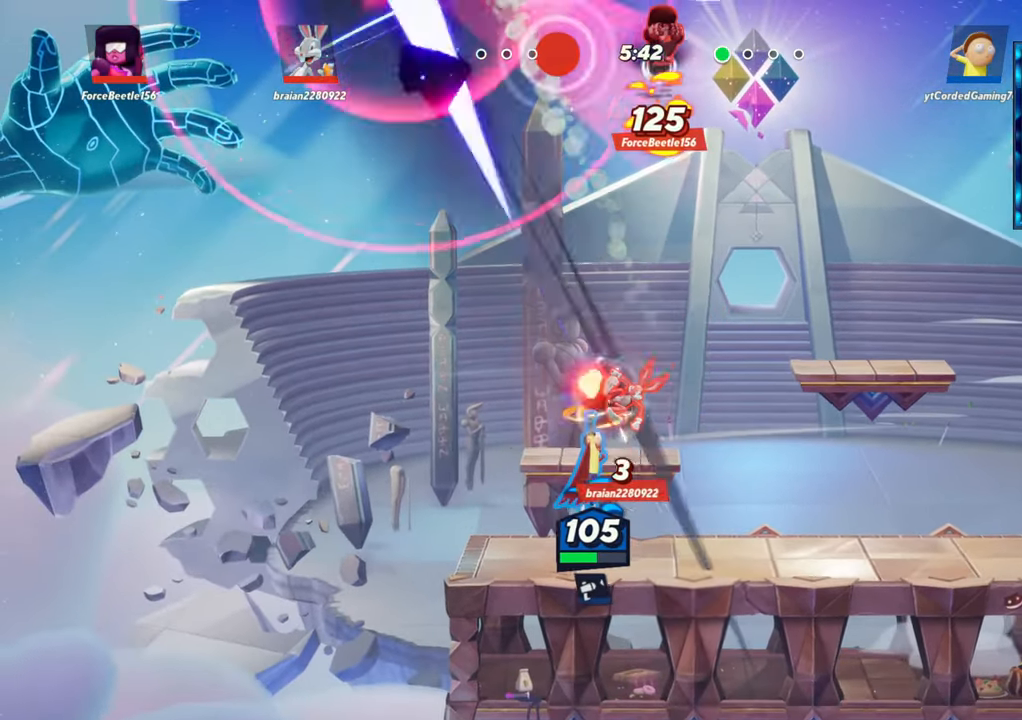
{"buttons": [], "left_stick": "right", "events": []}
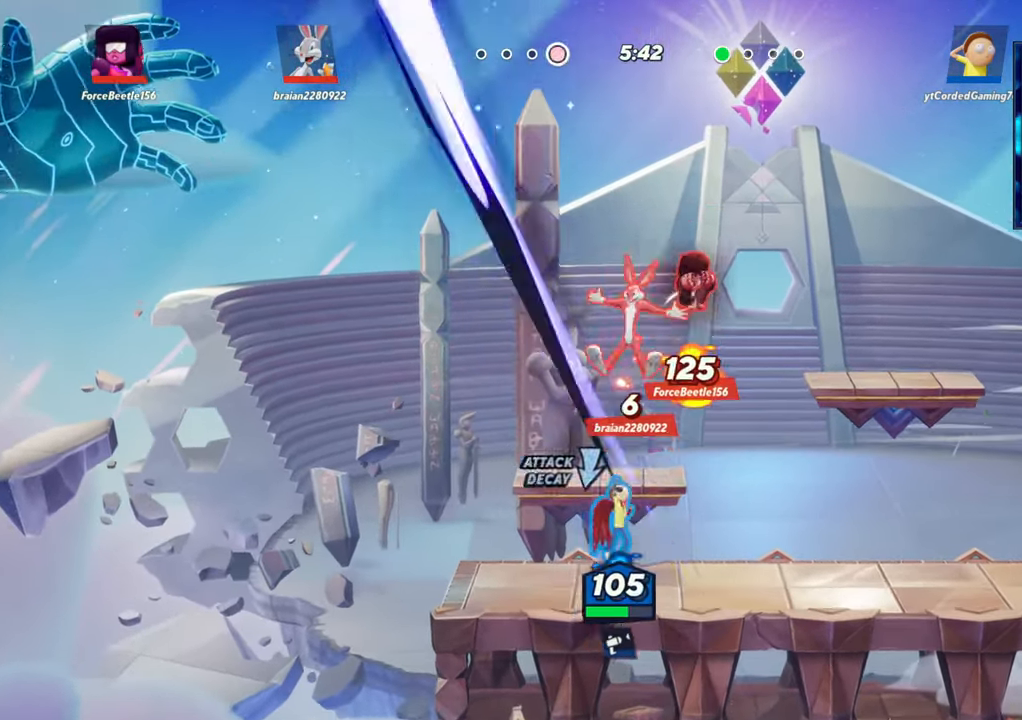
{"buttons": ["L2"], "left_stick": "right", "events": [[117, "R2", "down"], [150, "R2", "up"], [250, "L2", "down"], [333, "R2", "down"], [383, "L2", "up"], [467, "R2", "up"], [500, "L2", "down"]]}
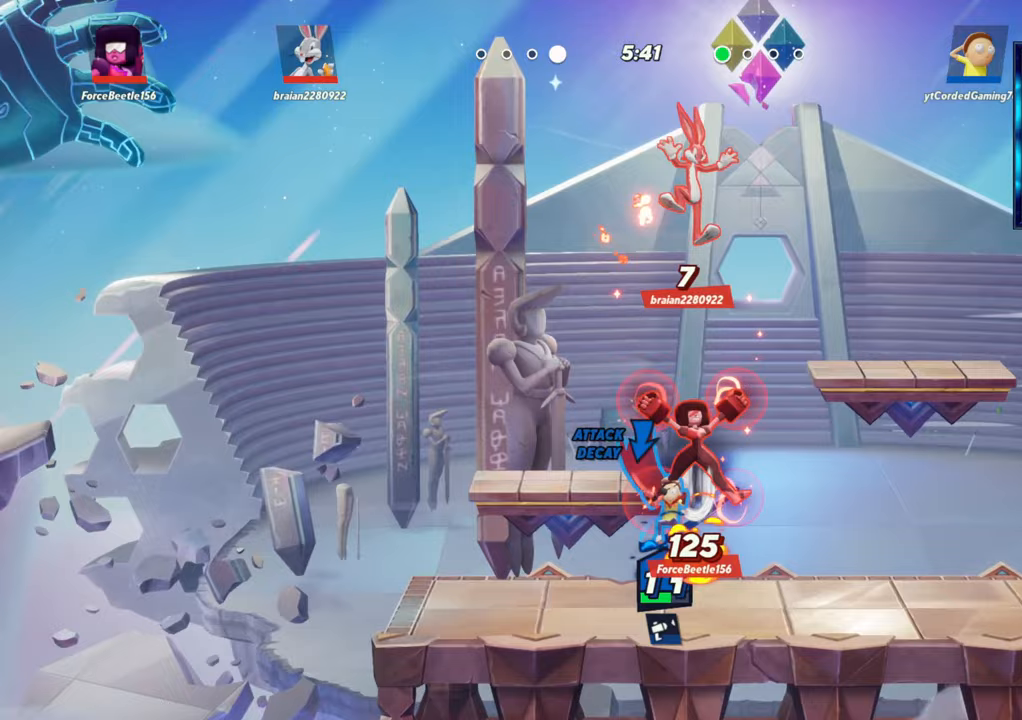
{"buttons": [], "left_stick": "right", "events": [[17, "L2", "up"], [250, "left_stick", "center"], [367, "left_stick", "right"]]}
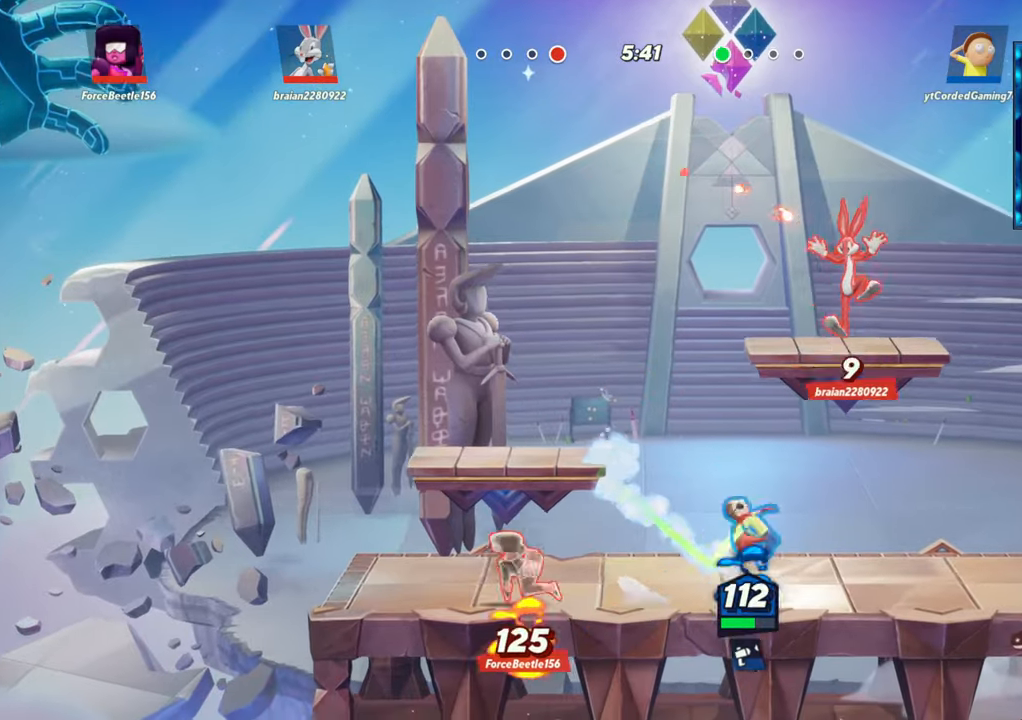
{"buttons": [], "left_stick": "left", "events": [[200, "left_stick", "center"], [267, "left_stick", "left"]]}
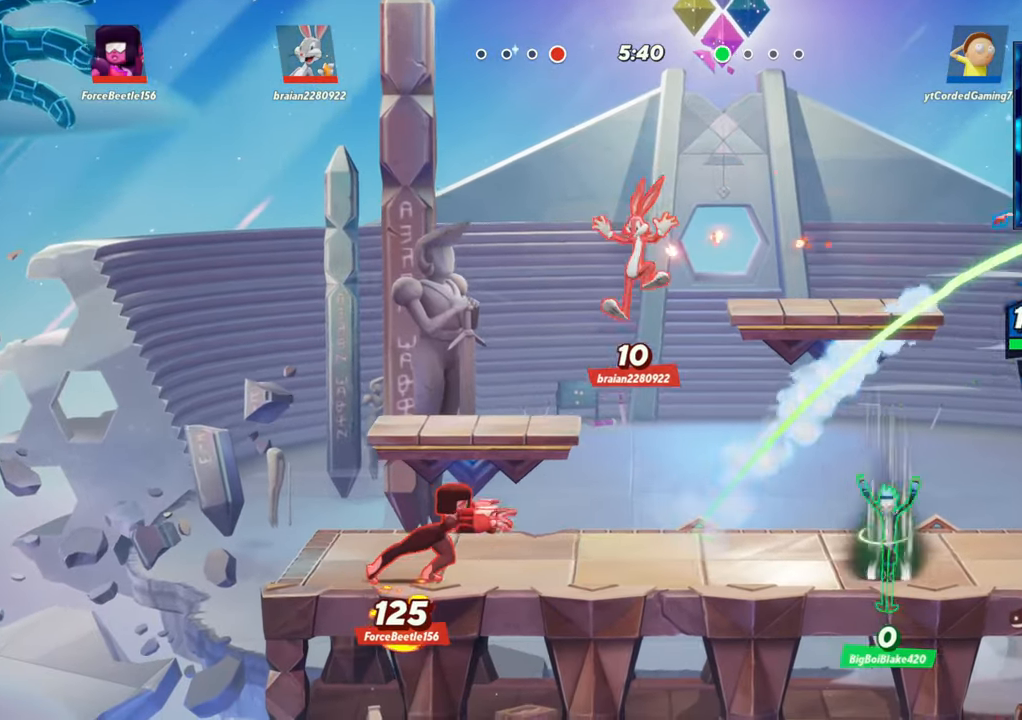
{"buttons": ["L1"], "left_stick": "center", "events": [[17, "left_stick", "center"], [150, "L1", "down"], [317, "left_stick", "down"], [367, "left_stick", "down-left"], [483, "left_stick", "center"]]}
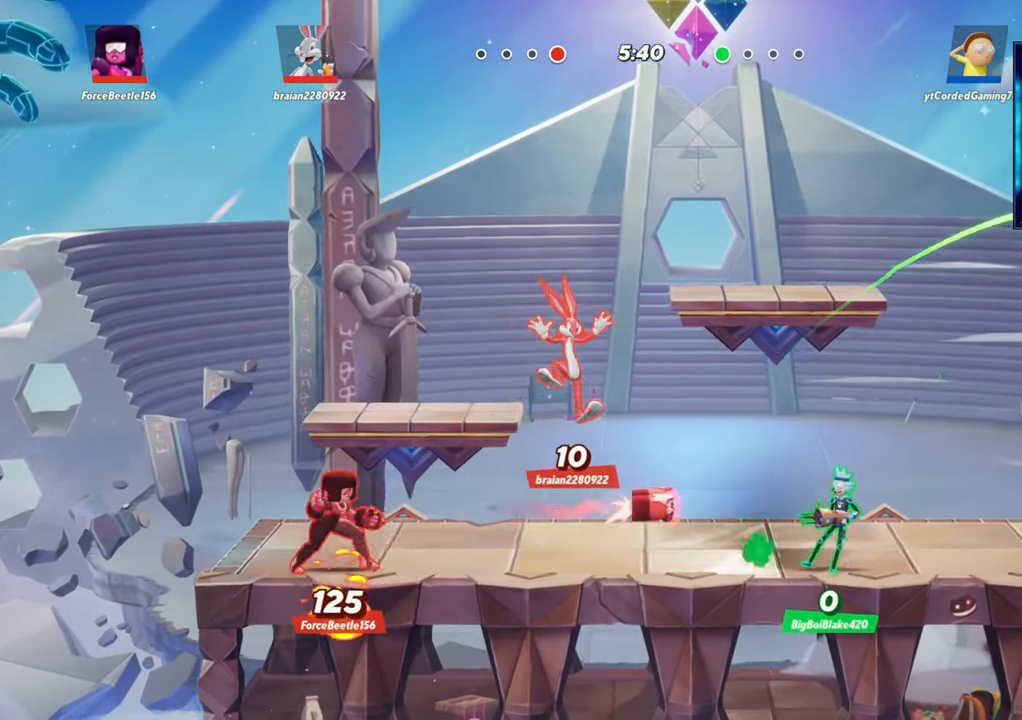
{"buttons": [], "left_stick": "right", "events": [[83, "L1", "up"], [400, "left_stick", "right"]]}
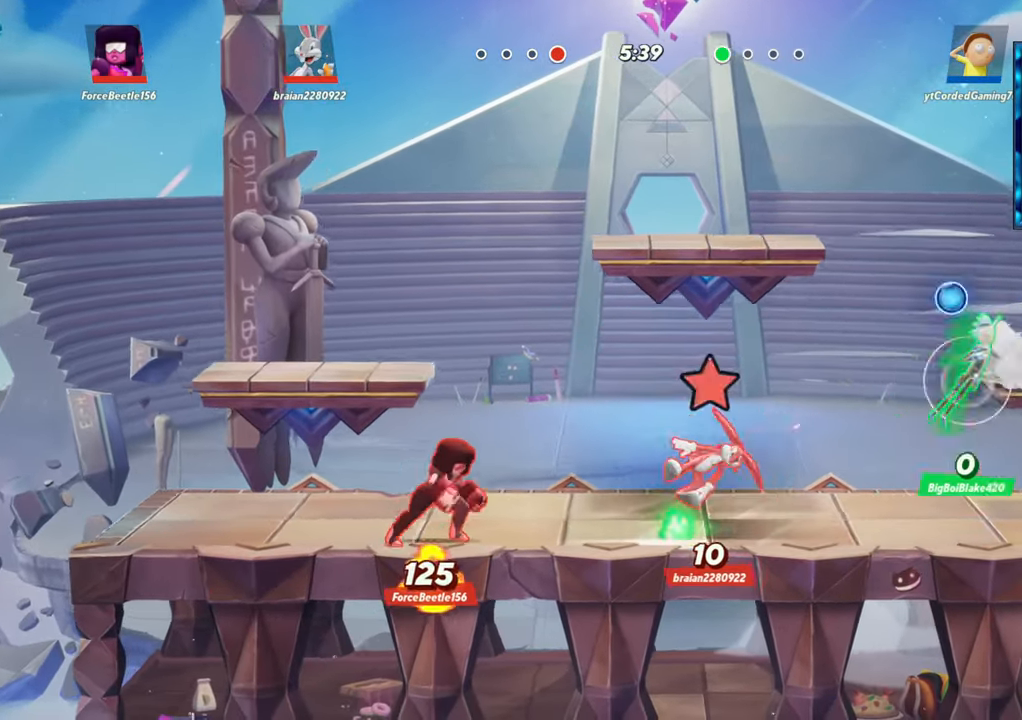
{"buttons": ["R1"], "left_stick": "left", "events": [[67, "left_stick", "center"], [117, "left_stick", "left"], [283, "R1", "down"], [433, "R1", "up"], [500, "R1", "down"]]}
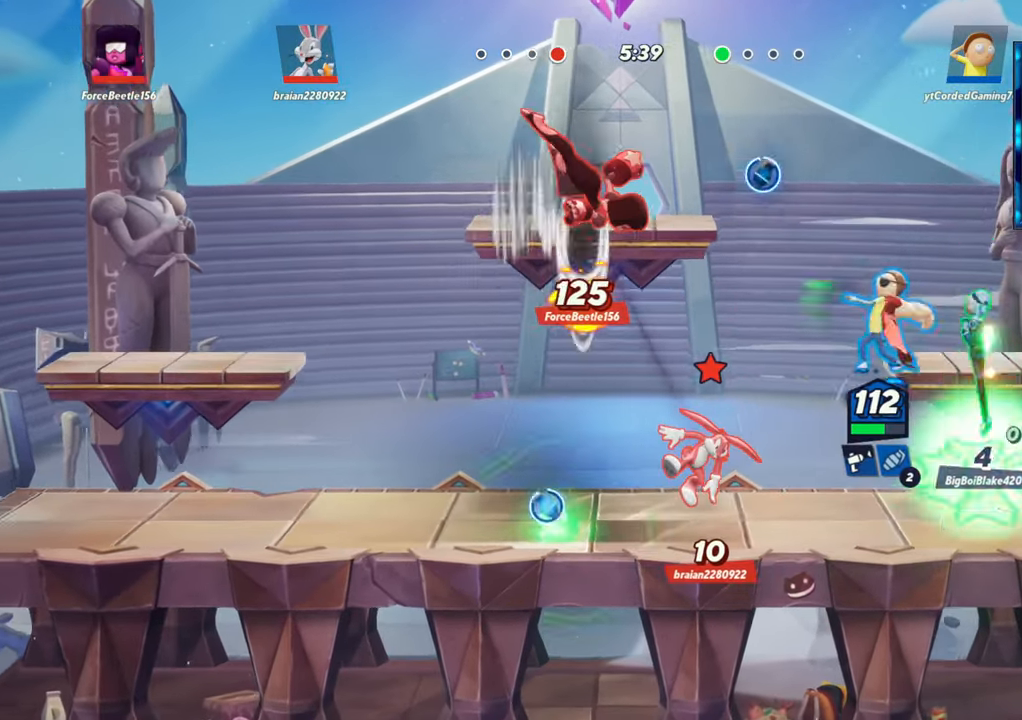
{"buttons": ["R1"], "left_stick": "left", "events": [[167, "R1", "up"], [200, "R1", "down"], [250, "R1", "up"], [317, "R1", "down"], [400, "R1", "up"], [433, "R1", "down"]]}
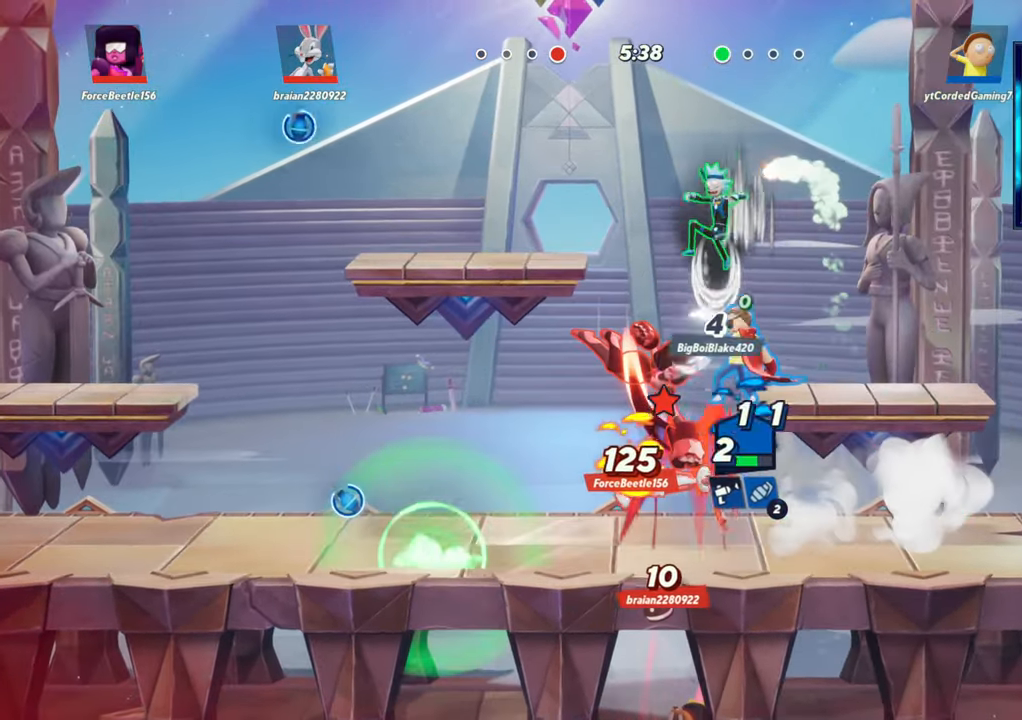
{"buttons": [], "left_stick": "left", "events": [[17, "R1", "up"], [50, "R1", "down"], [133, "R1", "up"], [283, "left_stick", "center"], [367, "left_stick", "left"]]}
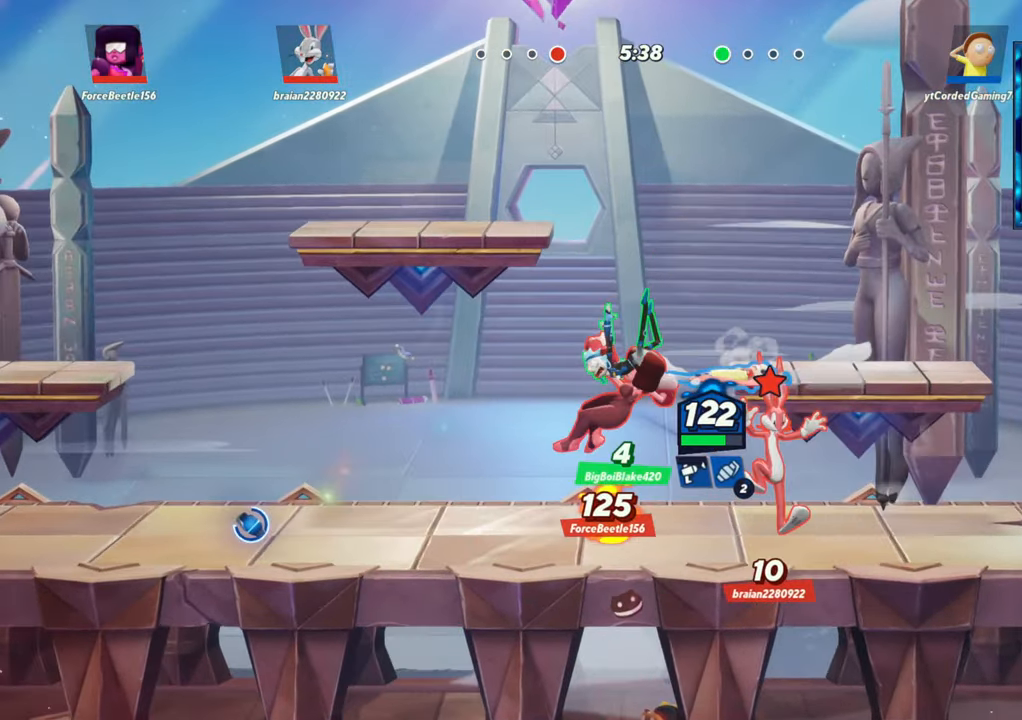
{"buttons": ["L2"], "left_stick": "down", "events": [[167, "left_stick", "down"], [317, "L2", "down"], [417, "L2", "up"], [483, "L2", "down"]]}
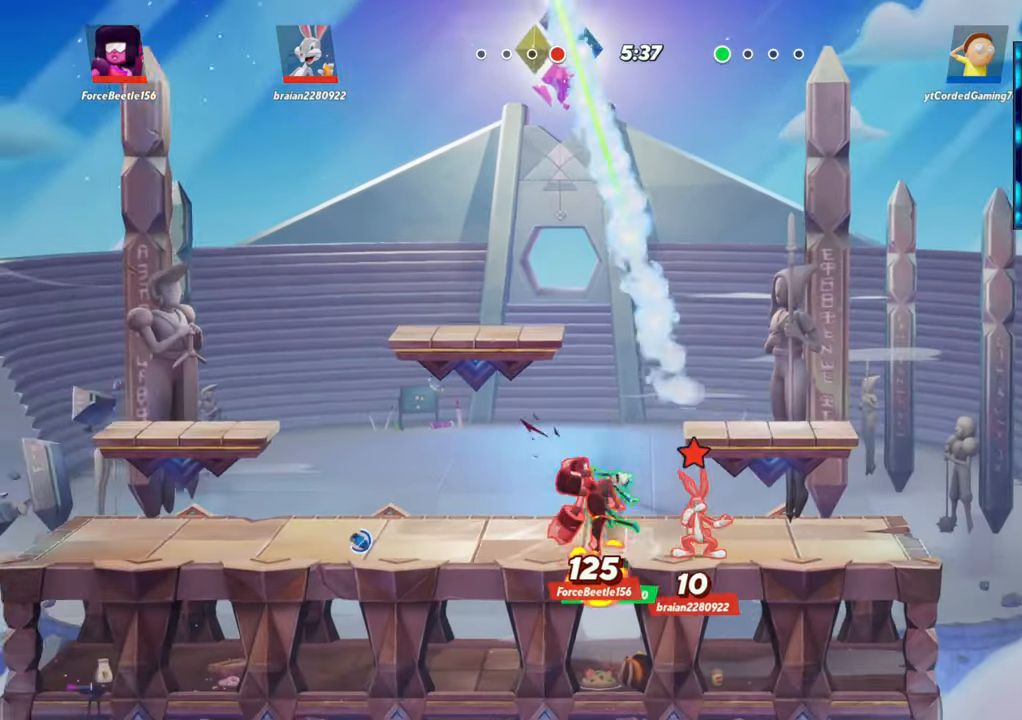
{"buttons": [], "left_stick": "left", "events": [[167, "L2", "up"], [233, "L2", "down"], [267, "L2", "up"], [383, "left_stick", "left"]]}
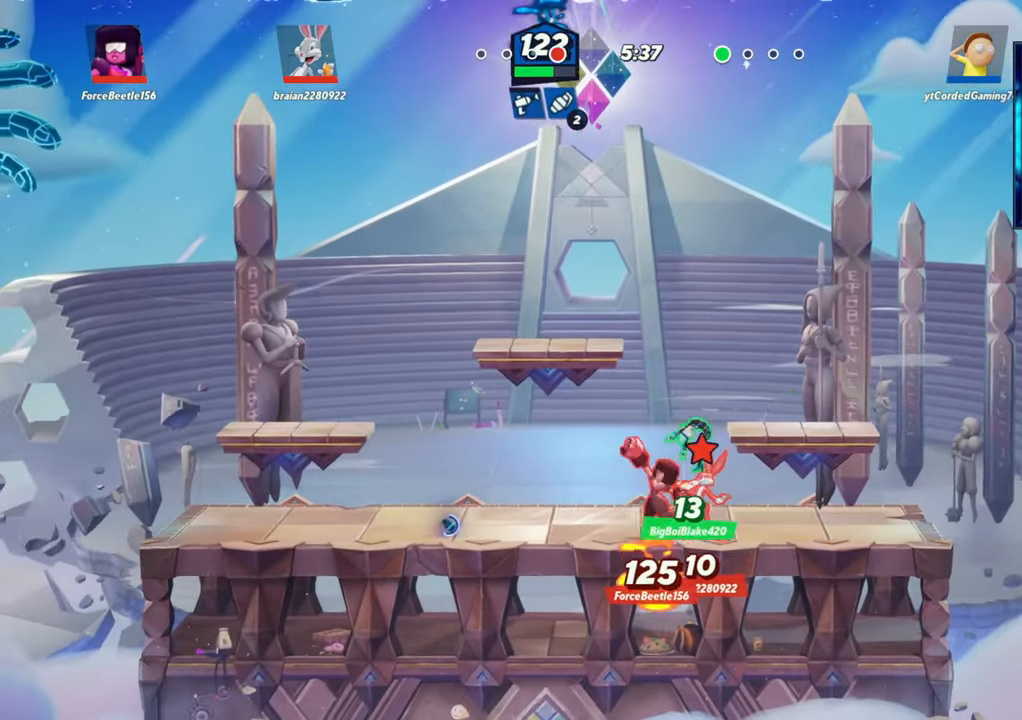
{"buttons": ["R1"], "left_stick": "center", "events": [[467, "left_stick", "center"], [500, "R1", "down"]]}
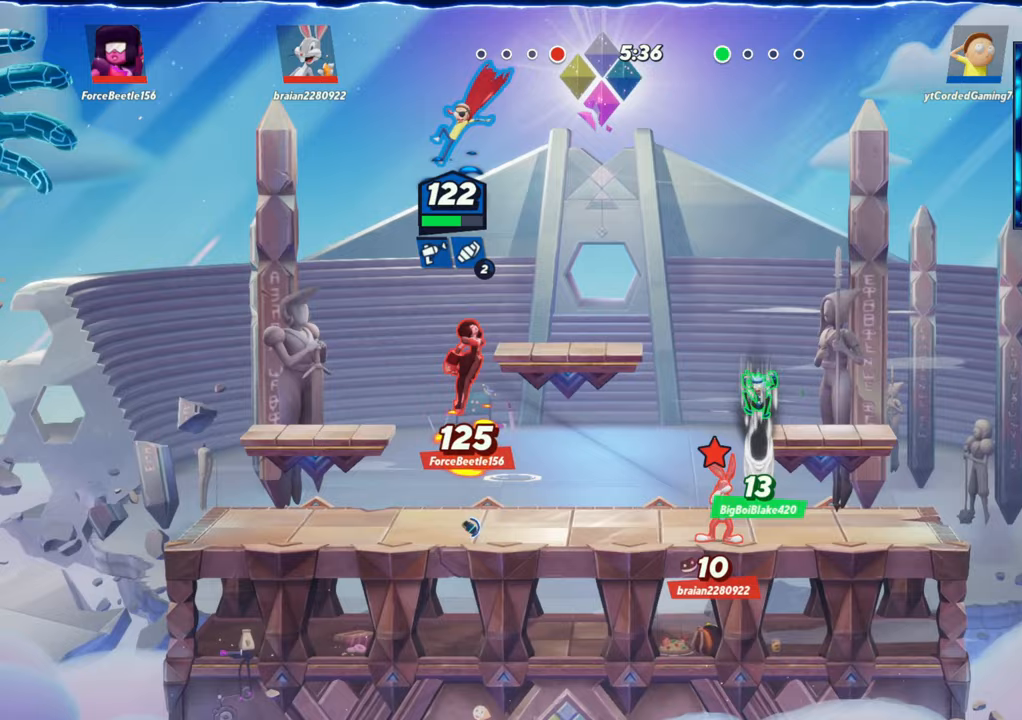
{"buttons": [], "left_stick": "left", "events": [[100, "R1", "up"], [217, "left_stick", "left"], [267, "R2", "down"], [317, "R2", "up"]]}
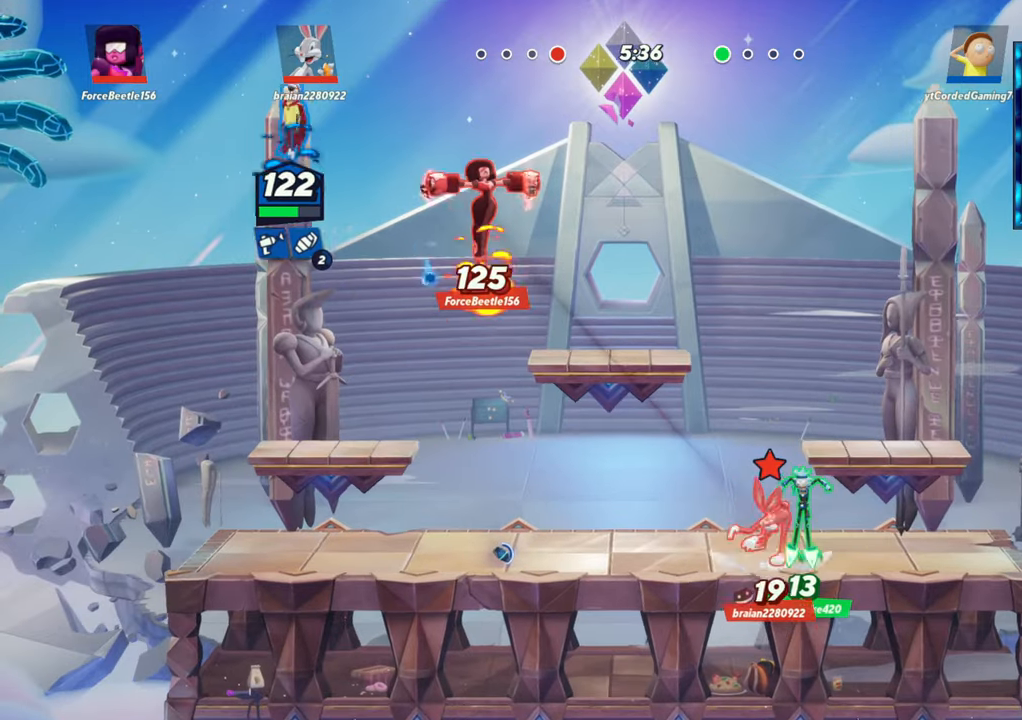
{"buttons": [], "left_stick": "right", "events": [[167, "left_stick", "right"]]}
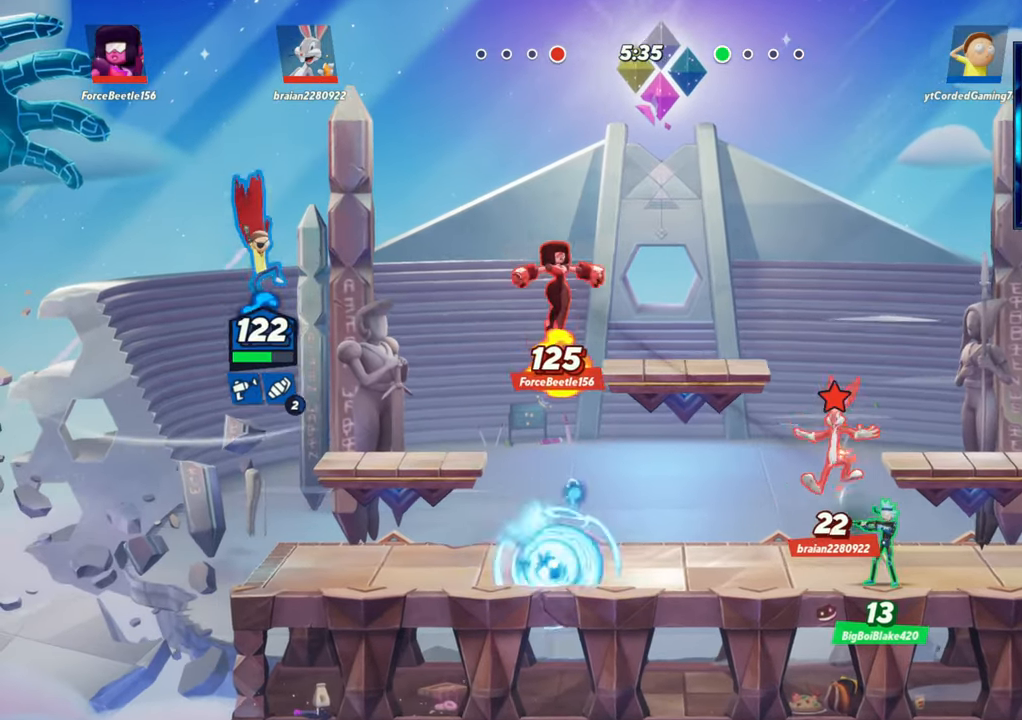
{"buttons": ["L1"], "left_stick": "right", "events": [[150, "L1", "down"]]}
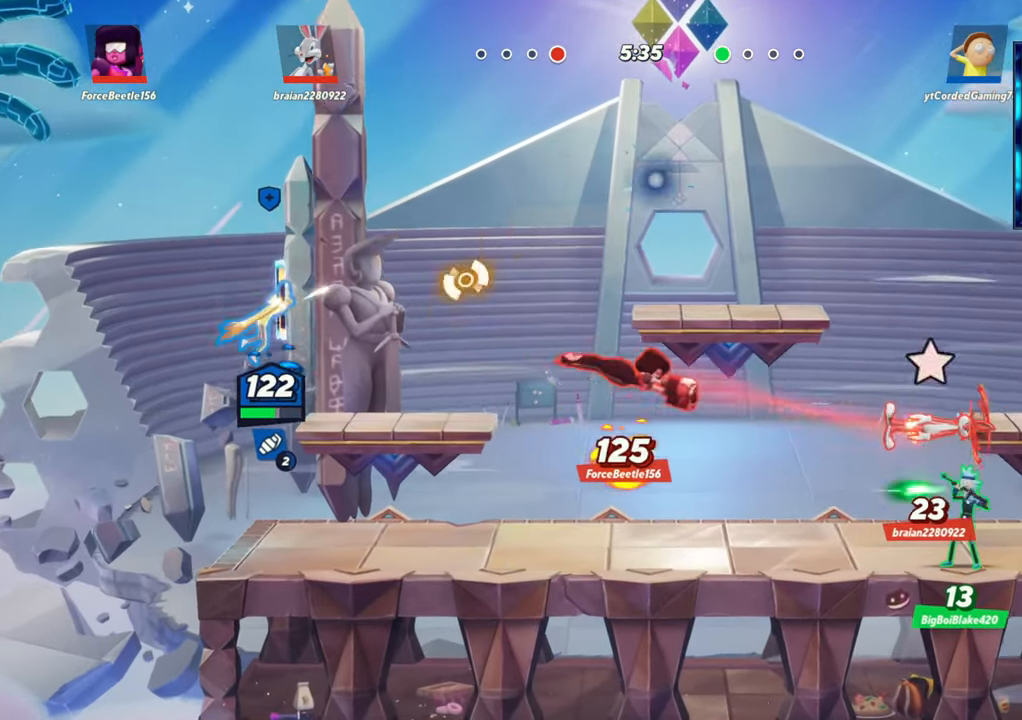
{"buttons": [], "left_stick": "right", "events": [[33, "left_stick", "up-right"], [200, "L1", "up"], [400, "left_stick", "right"]]}
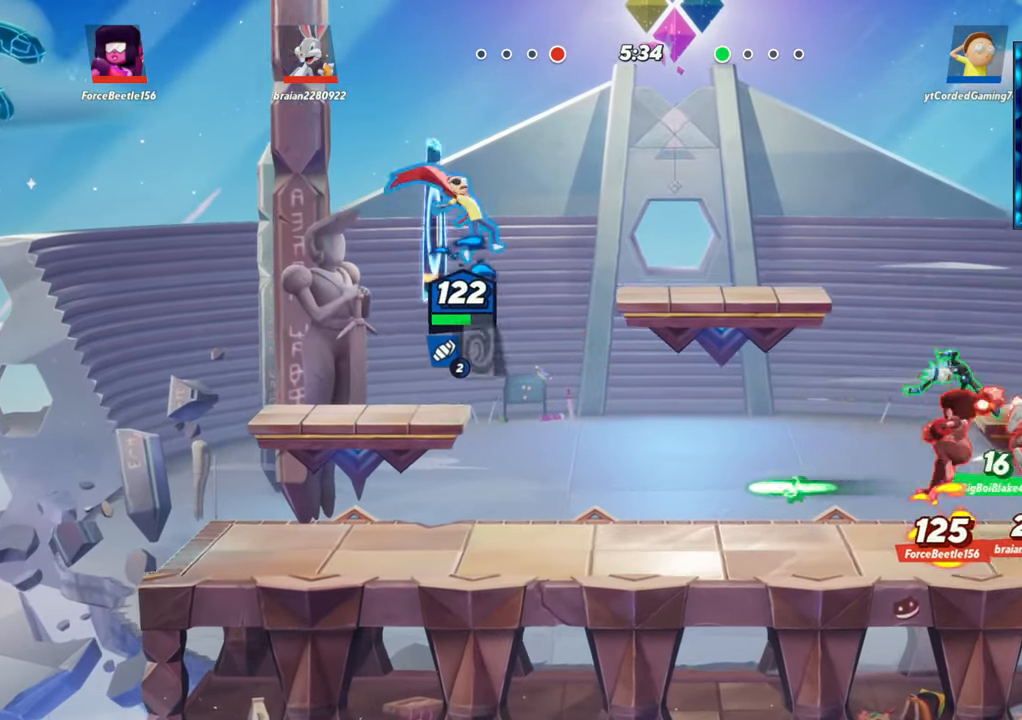
{"buttons": [], "left_stick": "left", "events": [[17, "left_stick", "center"], [250, "left_stick", "down-left"], [467, "left_stick", "left"]]}
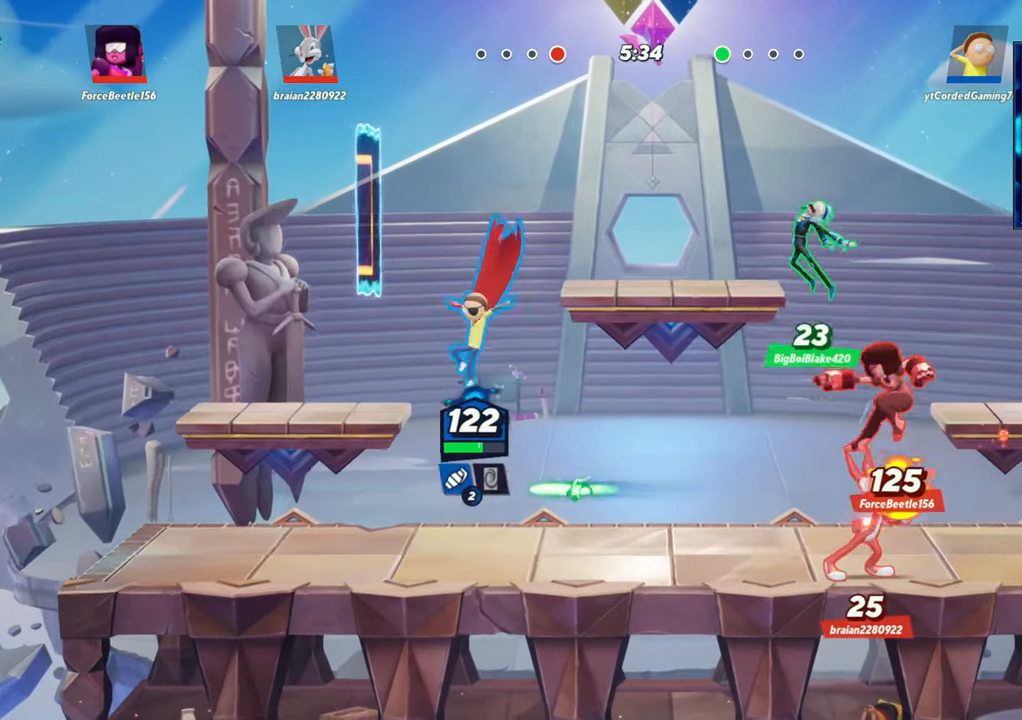
{"buttons": [], "left_stick": "left", "events": [[17, "L2", "down"], [83, "R2", "down"], [167, "R2", "up"], [200, "L2", "up"]]}
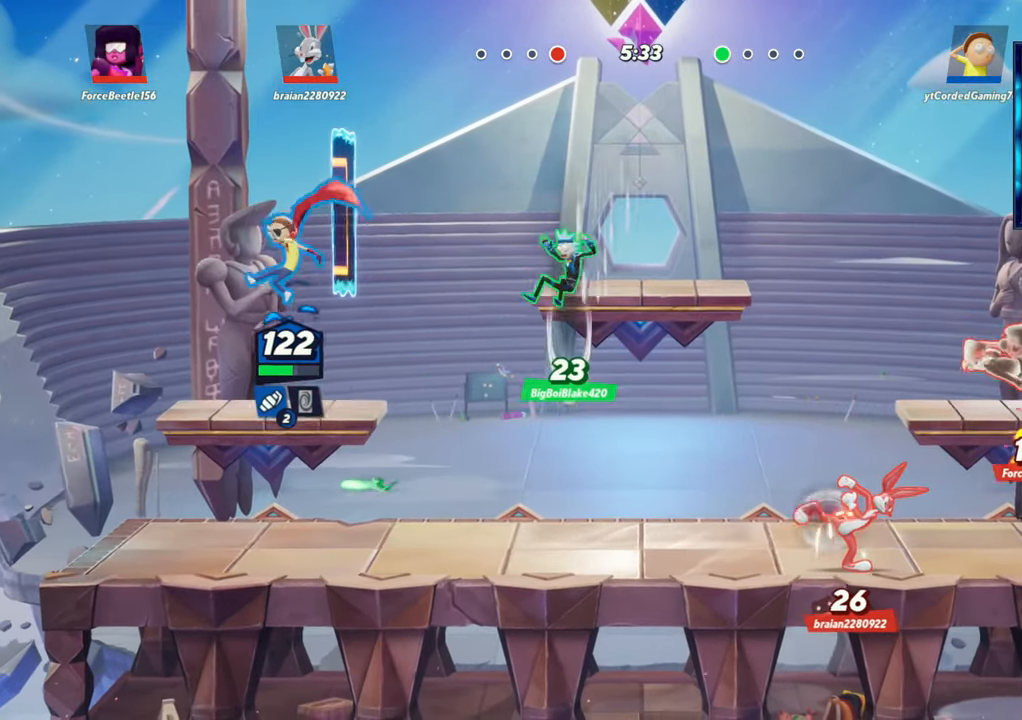
{"buttons": [], "left_stick": "center", "events": [[50, "left_stick", "right"], [117, "left_stick", "center"], [233, "L1", "down"], [350, "L1", "up"]]}
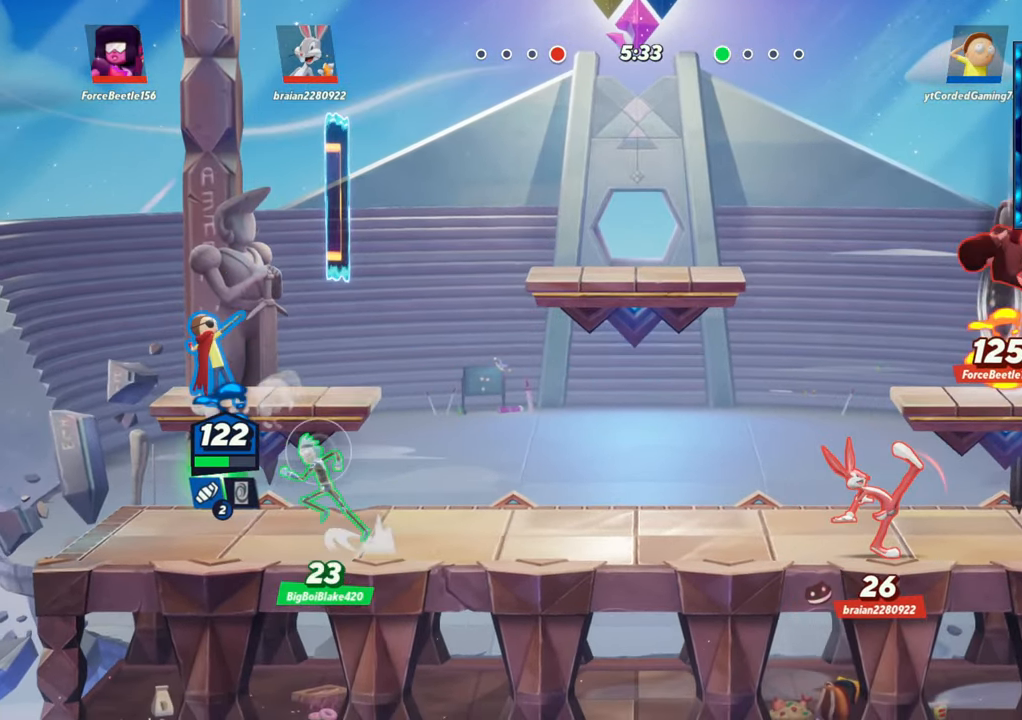
{"buttons": [], "left_stick": "right", "events": [[133, "left_stick", "right"], [300, "R1", "down"], [450, "R1", "up"]]}
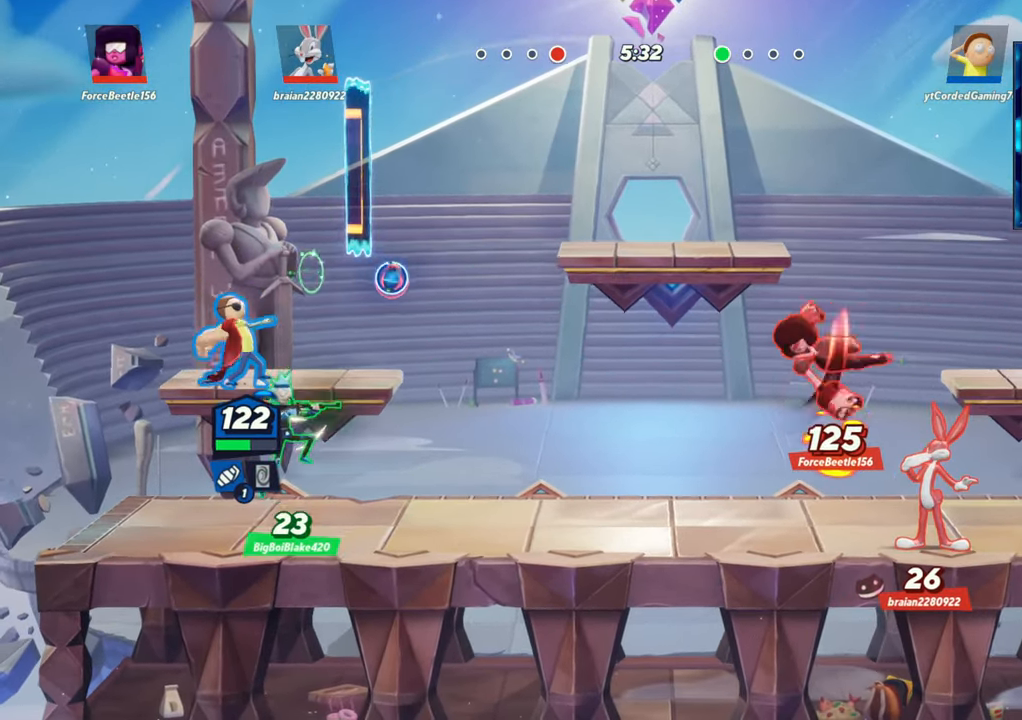
{"buttons": [], "left_stick": "right", "events": [[83, "left_stick", "center"], [383, "left_stick", "right"]]}
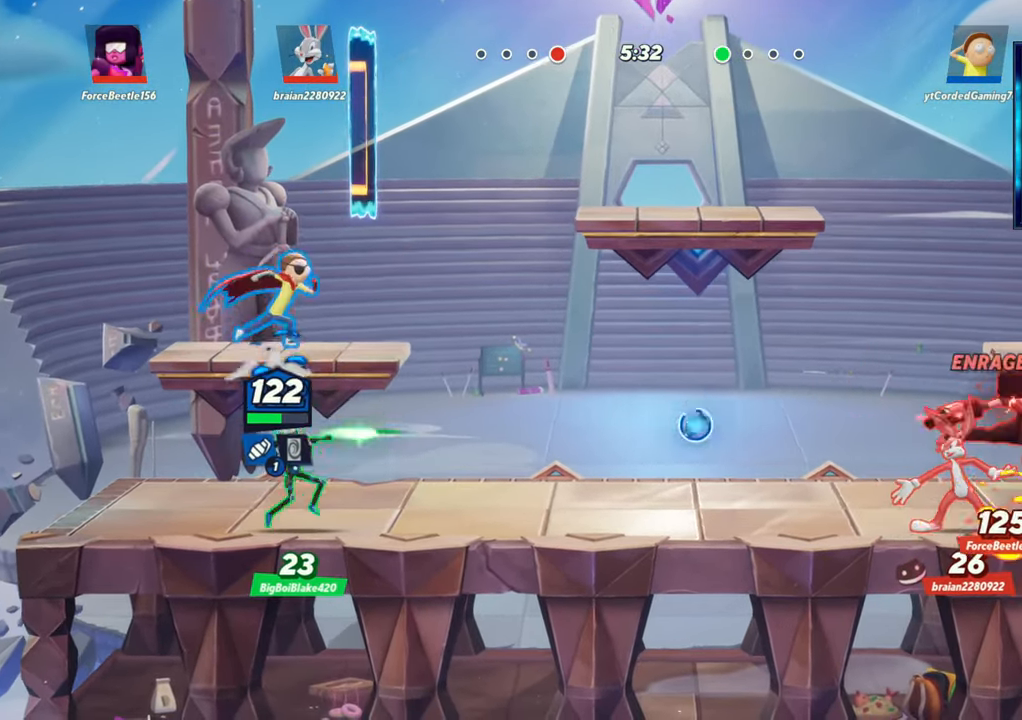
{"buttons": [], "left_stick": "right", "events": [[17, "left_stick", "center"], [50, "R1", "down"], [133, "R1", "up"], [317, "left_stick", "right"]]}